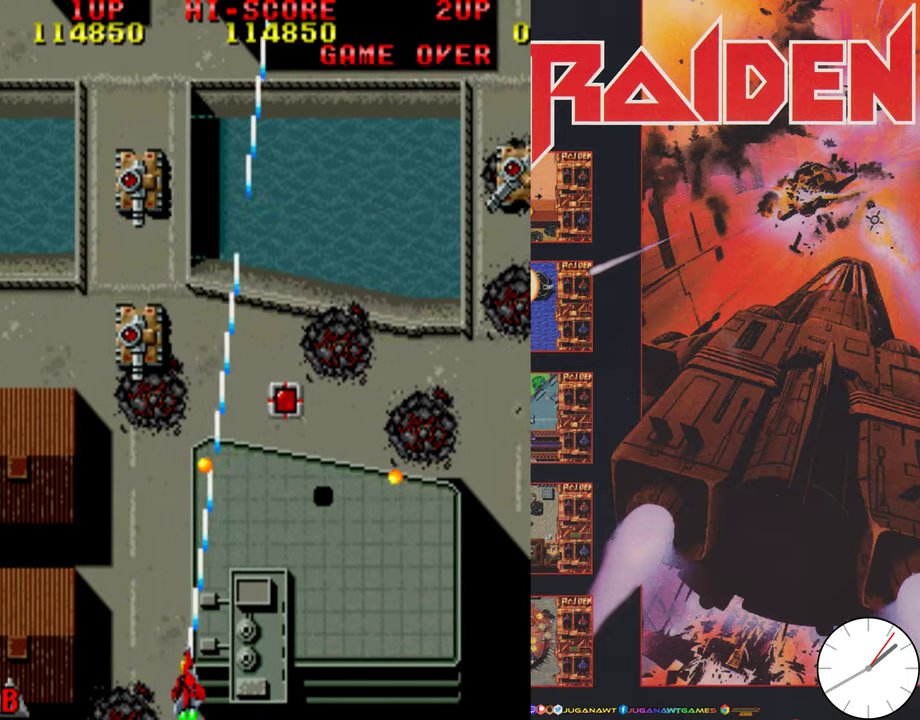
Gameplay with a controller (Xbox layout); each line is a JSON object with the inputs held at the frame after it (dt_ms = milliseconds from this image to that frame). "events" lists button and stick changes between this image and that frame as [ms after this image, input, new state], when the widget could be followed in between. Not read: L3 R3 left_stick right_stick.
{"dt_ms": 600, "buttons": ["DPAD_UP"], "events": [[34, "A", "down"], [100, "A", "up"], [234, "A", "down"], [284, "DPAD_LEFT", "up"], [334, "A", "up"], [400, "DPAD_UP", "down"], [434, "A", "down"], [467, "DPAD_RIGHT", "down"], [517, "A", "up"], [550, "DPAD_RIGHT", "up"]]}
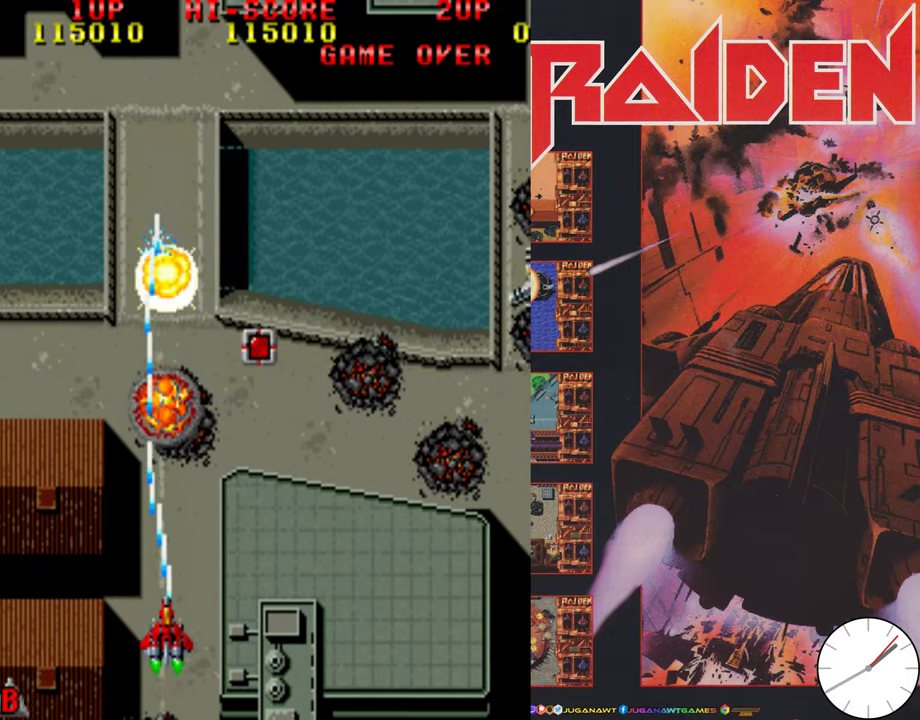
{"dt_ms": 400, "buttons": ["DPAD_UP", "DPAD_RIGHT"], "events": [[17, "A", "down"], [67, "DPAD_RIGHT", "down"], [117, "A", "up"], [217, "A", "down"], [367, "A", "up"]]}
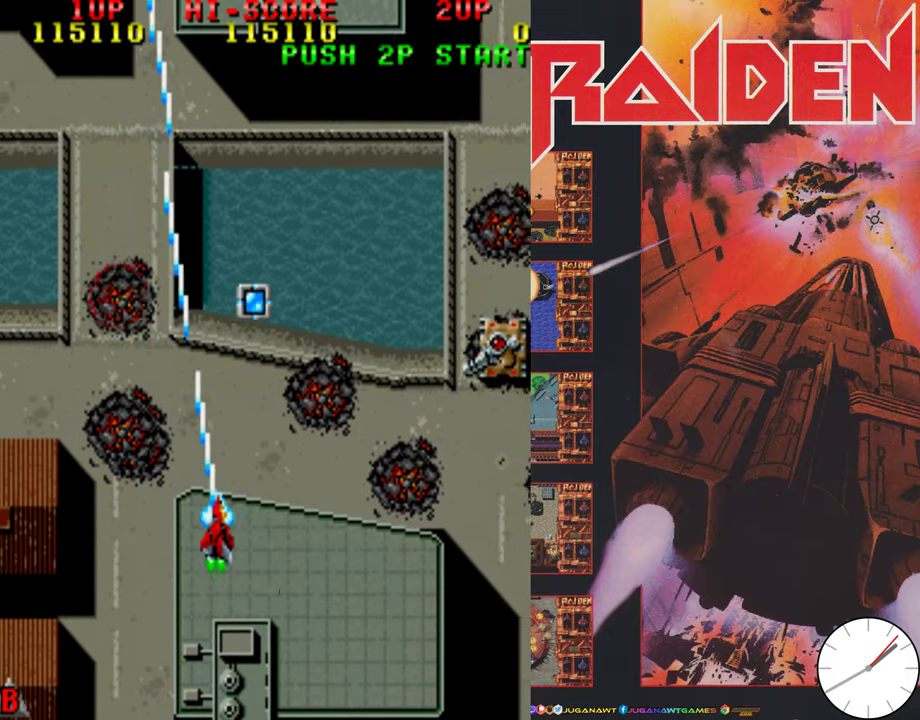
{"dt_ms": 500, "buttons": ["A", "DPAD_UP"], "events": [[67, "A", "down"], [167, "A", "up"], [267, "A", "down"], [367, "A", "up"], [400, "DPAD_RIGHT", "up"], [467, "A", "down"]]}
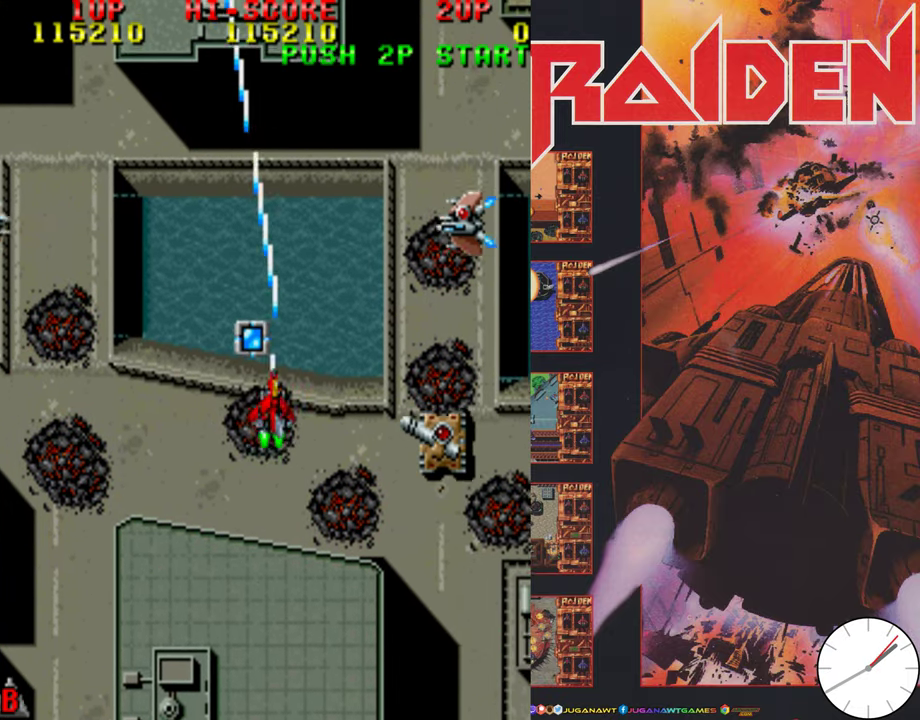
{"dt_ms": 300, "buttons": ["DPAD_DOWN", "DPAD_RIGHT"], "events": [[100, "A", "up"], [167, "DPAD_UP", "up"], [200, "A", "down"], [200, "DPAD_DOWN", "down"], [234, "DPAD_RIGHT", "down"], [300, "A", "up"]]}
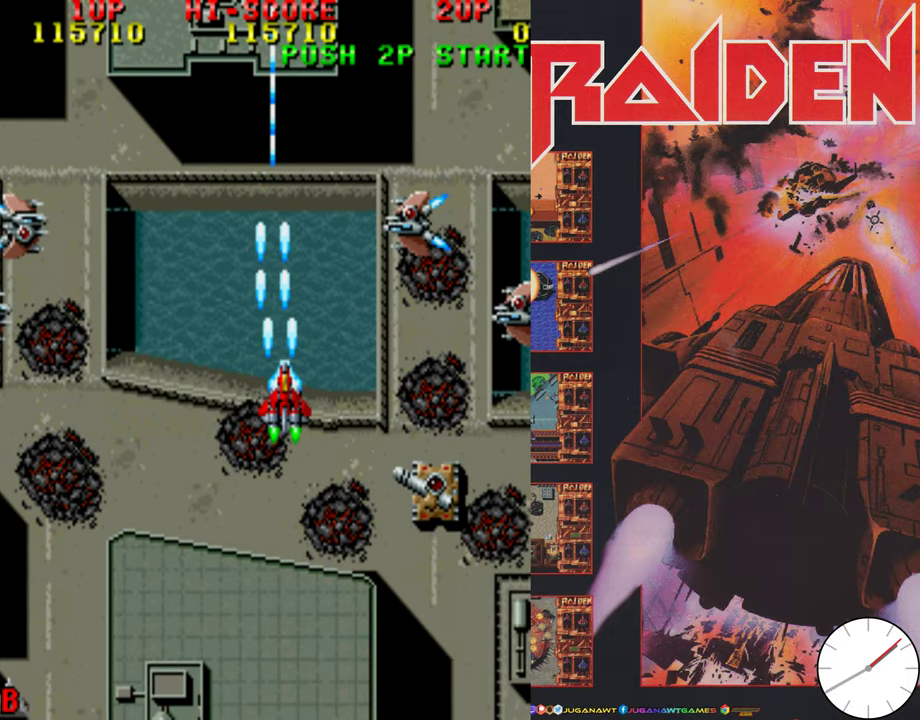
{"dt_ms": 700, "buttons": ["A", "DPAD_DOWN", "DPAD_LEFT"], "events": [[67, "DPAD_DOWN", "up"], [100, "A", "down"], [167, "A", "up"], [250, "A", "down"], [317, "DPAD_DOWN", "down"], [367, "A", "up"], [467, "A", "down"], [567, "A", "up"], [667, "A", "down"], [667, "DPAD_RIGHT", "up"], [684, "DPAD_LEFT", "down"]]}
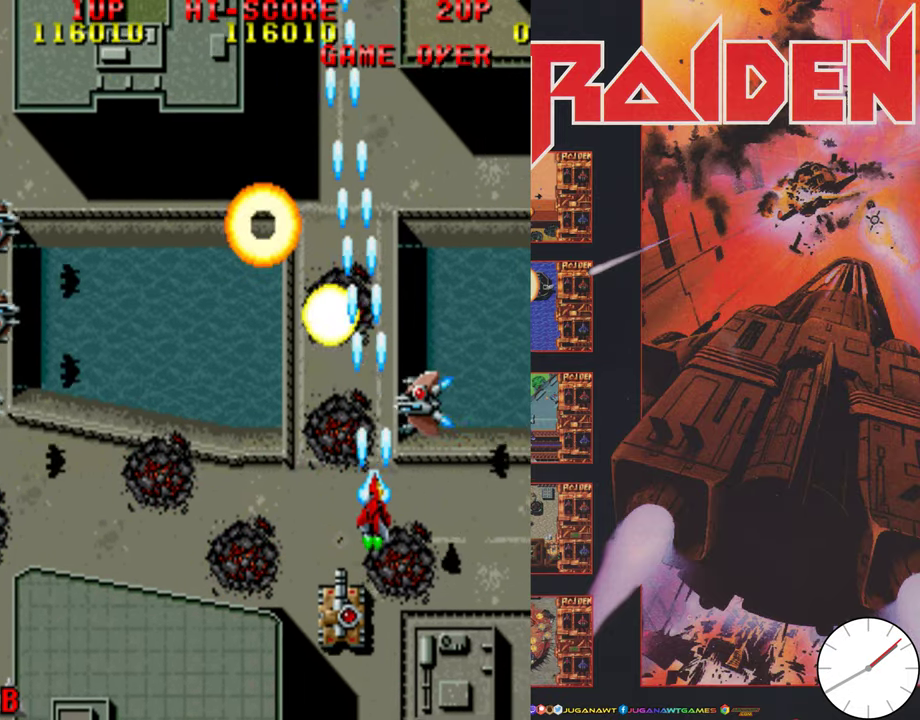
{"dt_ms": 400, "buttons": ["A", "DPAD_DOWN", "DPAD_RIGHT"], "events": [[67, "A", "up"], [167, "A", "down"], [284, "A", "up"], [367, "DPAD_LEFT", "up"], [400, "A", "down"], [400, "DPAD_RIGHT", "down"]]}
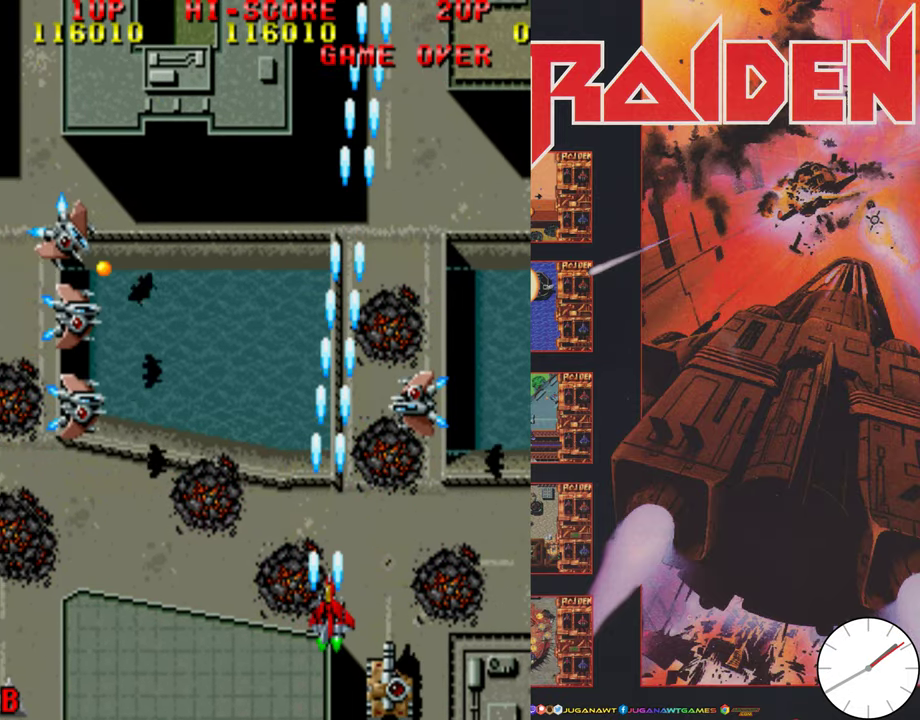
{"dt_ms": 700, "buttons": ["DPAD_LEFT"], "events": [[100, "A", "up"], [117, "DPAD_DOWN", "up"], [117, "DPAD_RIGHT", "up"], [167, "A", "down"], [167, "DPAD_LEFT", "down"], [217, "DPAD_DOWN", "down"], [300, "A", "up"], [317, "DPAD_DOWN", "up"], [384, "A", "down"], [500, "A", "up"], [517, "DPAD_DOWN", "down"], [600, "A", "down"], [667, "DPAD_DOWN", "up"], [700, "A", "up"]]}
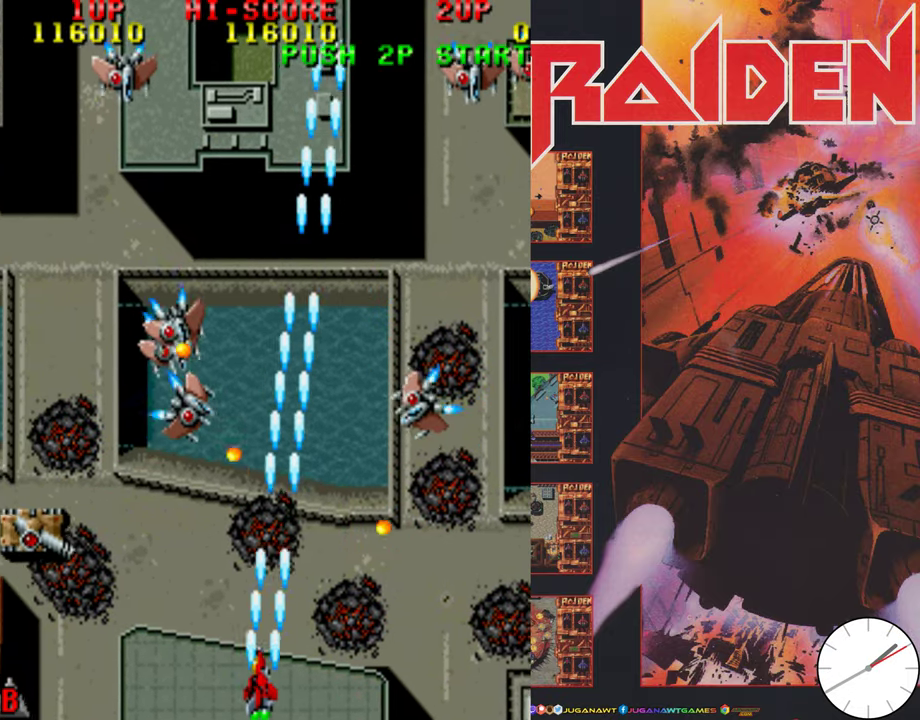
{"dt_ms": 400, "buttons": ["DPAD_DOWN", "DPAD_LEFT"], "events": [[100, "A", "down"], [200, "A", "up"], [300, "A", "down"], [300, "DPAD_DOWN", "down"], [400, "A", "up"]]}
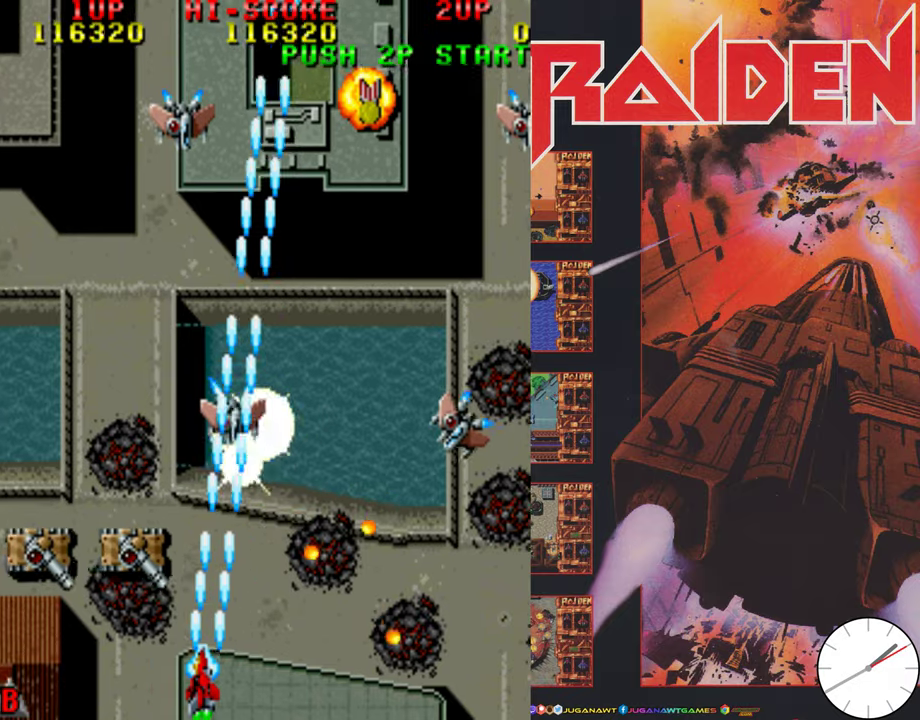
{"dt_ms": 500, "buttons": ["A", "DPAD_LEFT"], "events": [[66, "A", "down"], [66, "DPAD_DOWN", "up"], [200, "A", "up"], [266, "A", "down"], [350, "A", "up"], [416, "A", "down"]]}
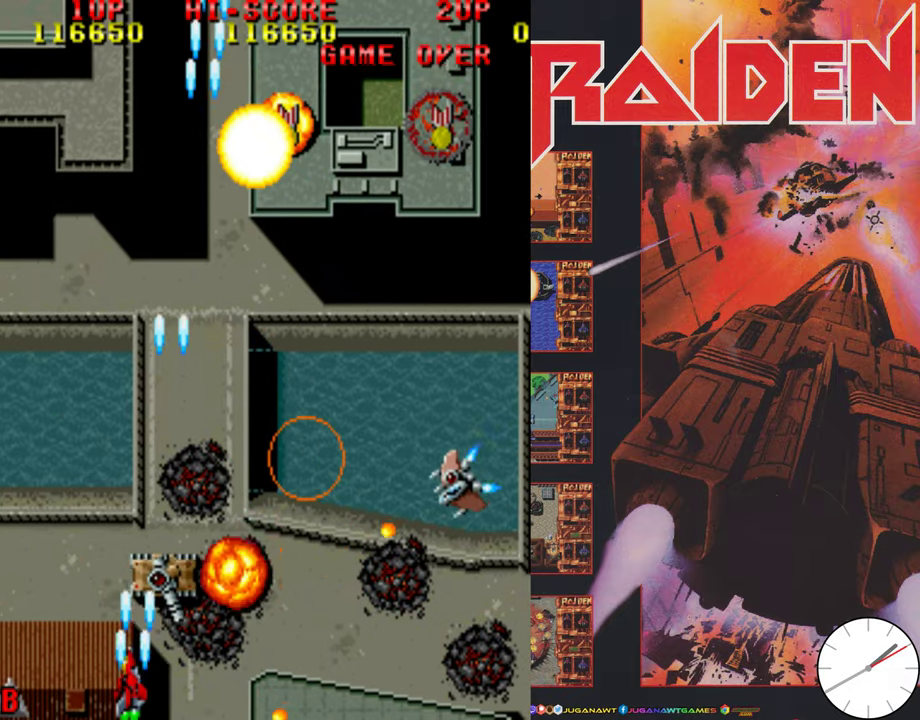
{"dt_ms": 700, "buttons": ["A", "DPAD_UP", "DPAD_RIGHT"], "events": [[33, "A", "up"], [66, "DPAD_LEFT", "up"], [100, "DPAD_RIGHT", "down"], [116, "A", "down"], [233, "A", "up"], [250, "DPAD_RIGHT", "up"], [300, "A", "down"], [300, "DPAD_LEFT", "down"], [300, "DPAD_UP", "down"], [383, "A", "up"], [500, "A", "down"], [583, "A", "up"], [616, "DPAD_LEFT", "up"], [666, "A", "down"], [666, "DPAD_RIGHT", "down"]]}
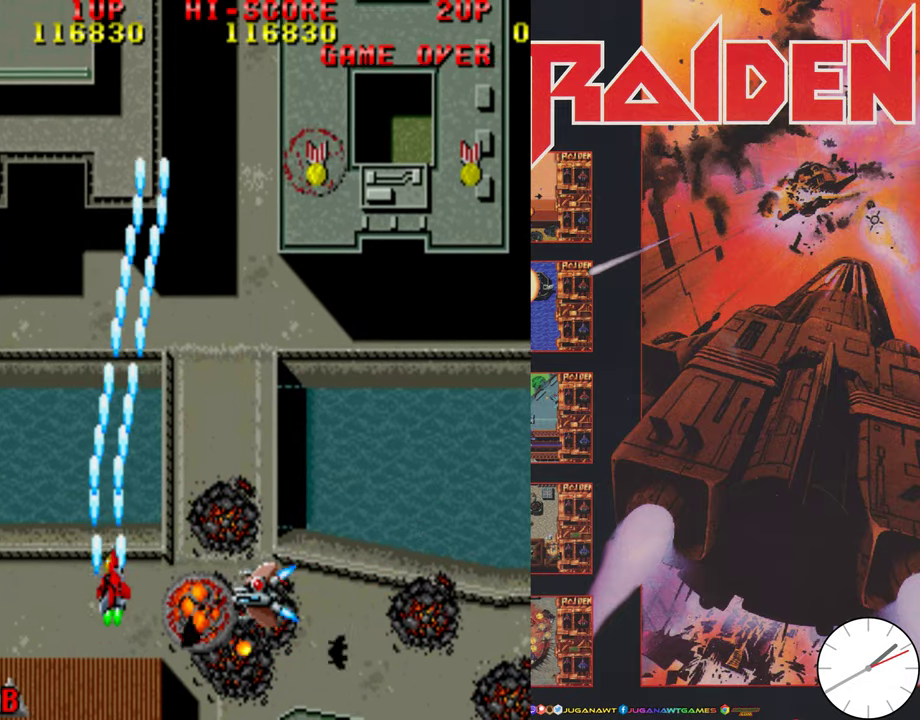
{"dt_ms": 300, "buttons": ["DPAD_UP", "DPAD_RIGHT"], "events": [[66, "A", "up"], [166, "A", "down"], [266, "A", "up"]]}
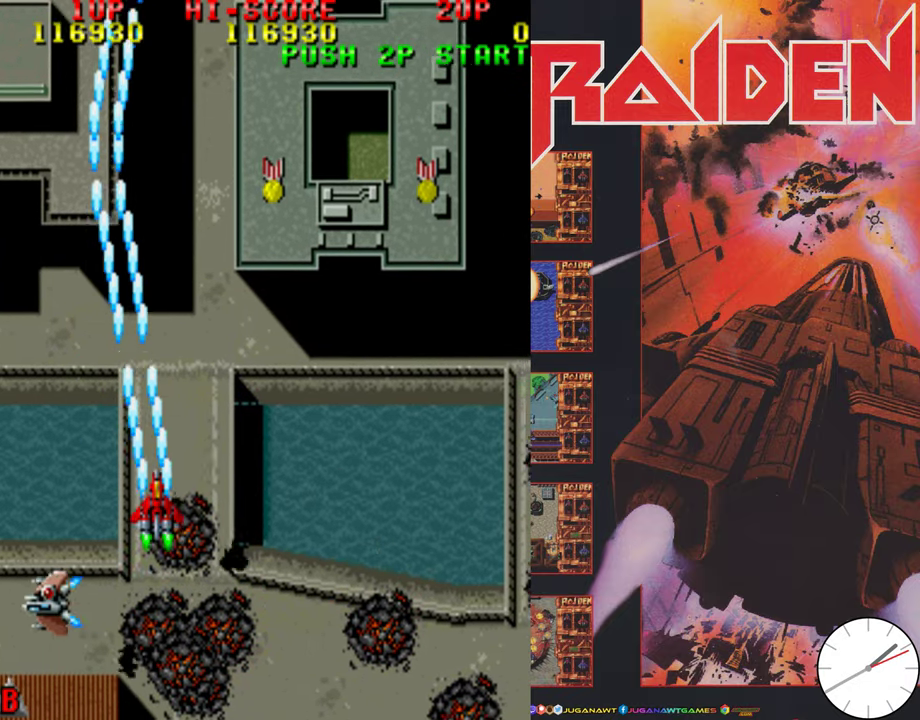
{"dt_ms": 500, "buttons": ["A", "DPAD_UP", "DPAD_RIGHT"], "events": [[66, "A", "down"], [100, "DPAD_UP", "up"], [166, "A", "up"], [200, "DPAD_DOWN", "down"], [266, "A", "down"], [366, "A", "up"], [400, "DPAD_DOWN", "up"], [466, "A", "down"], [466, "DPAD_UP", "down"]]}
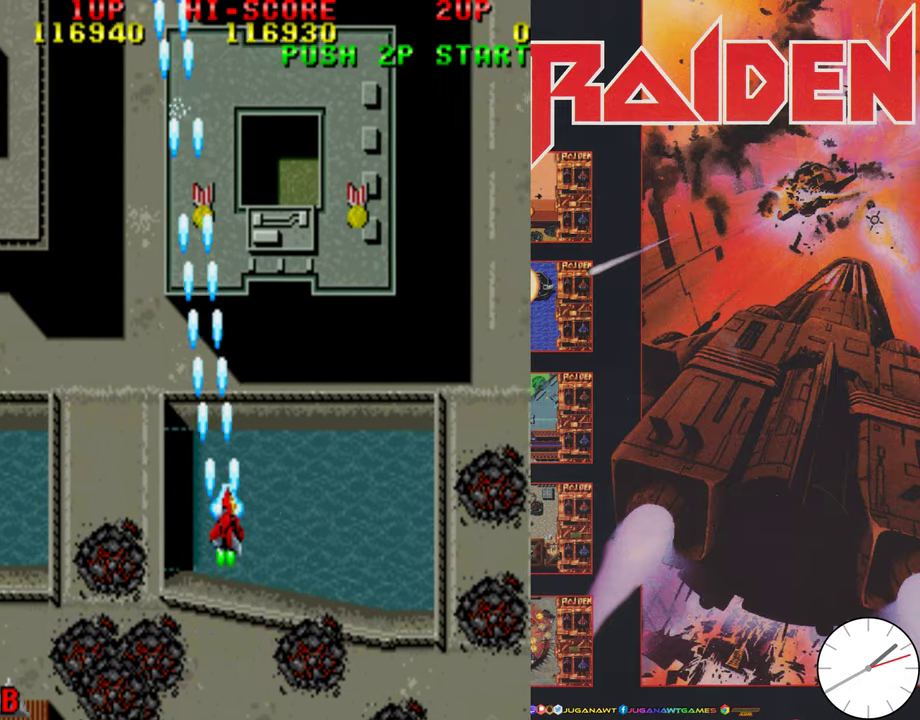
{"dt_ms": 400, "buttons": ["A", "DPAD_UP", "DPAD_RIGHT"], "events": [[16, "A", "up"], [133, "A", "down"], [266, "A", "up"], [366, "A", "down"]]}
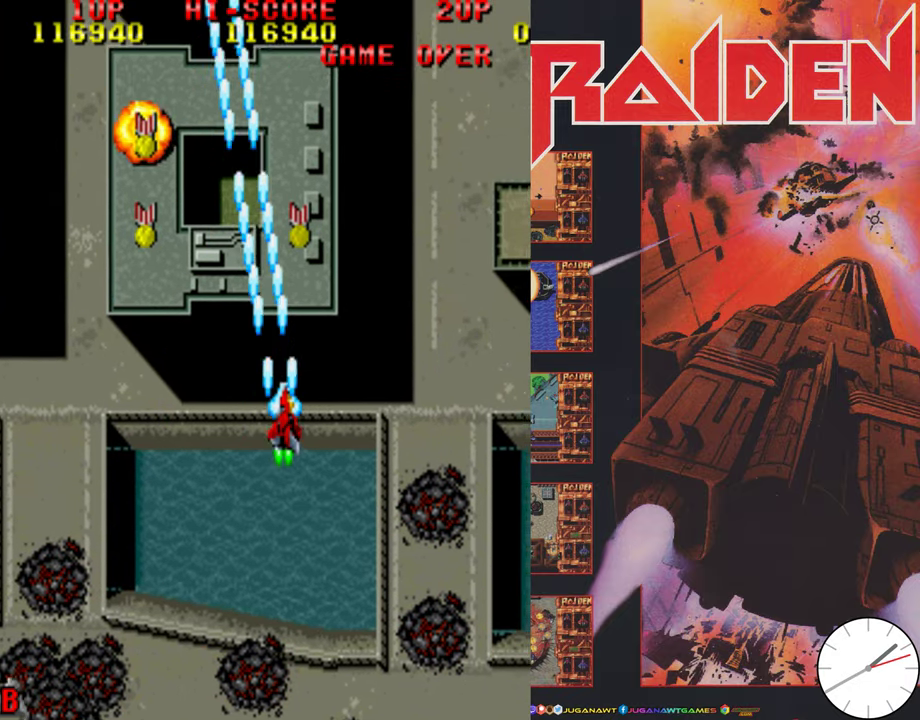
{"dt_ms": 800, "buttons": ["A", "DPAD_LEFT"], "events": [[66, "A", "up"], [100, "DPAD_RIGHT", "up"], [166, "A", "down"], [166, "DPAD_LEFT", "down"], [266, "A", "up"], [283, "DPAD_LEFT", "up"], [366, "A", "down"], [416, "DPAD_RIGHT", "down"], [466, "A", "up"], [483, "DPAD_RIGHT", "up"], [566, "A", "down"], [566, "DPAD_LEFT", "down"], [700, "A", "up"], [800, "A", "down"], [800, "DPAD_UP", "up"]]}
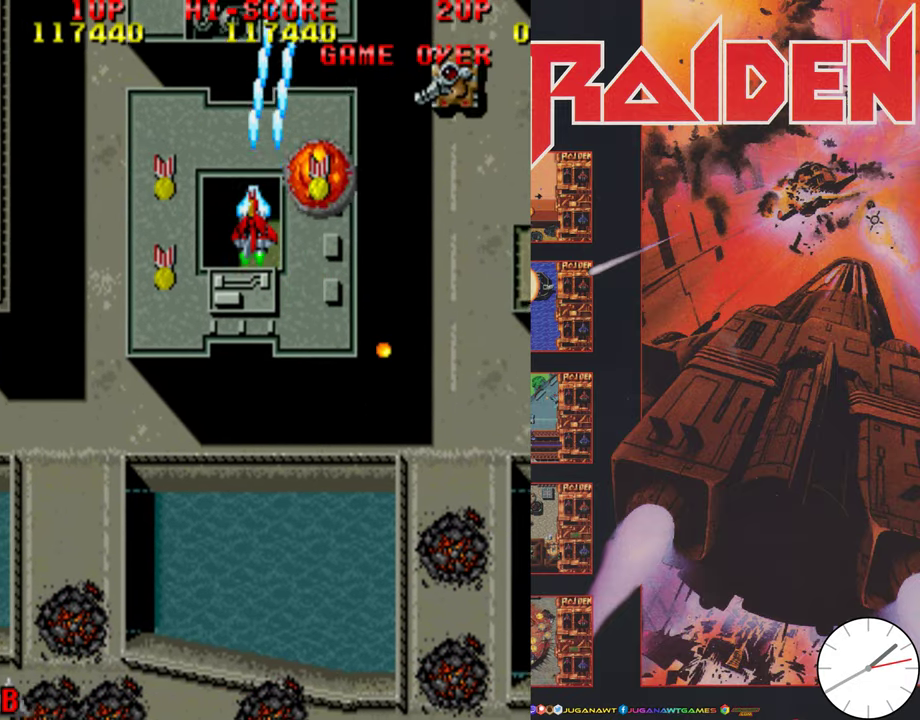
{"dt_ms": 300, "buttons": ["DPAD_UP", "DPAD_LEFT"], "events": [[16, "DPAD_DOWN", "down"], [66, "A", "up"], [166, "A", "down"], [266, "DPAD_DOWN", "up"], [300, "A", "up"], [300, "DPAD_UP", "down"]]}
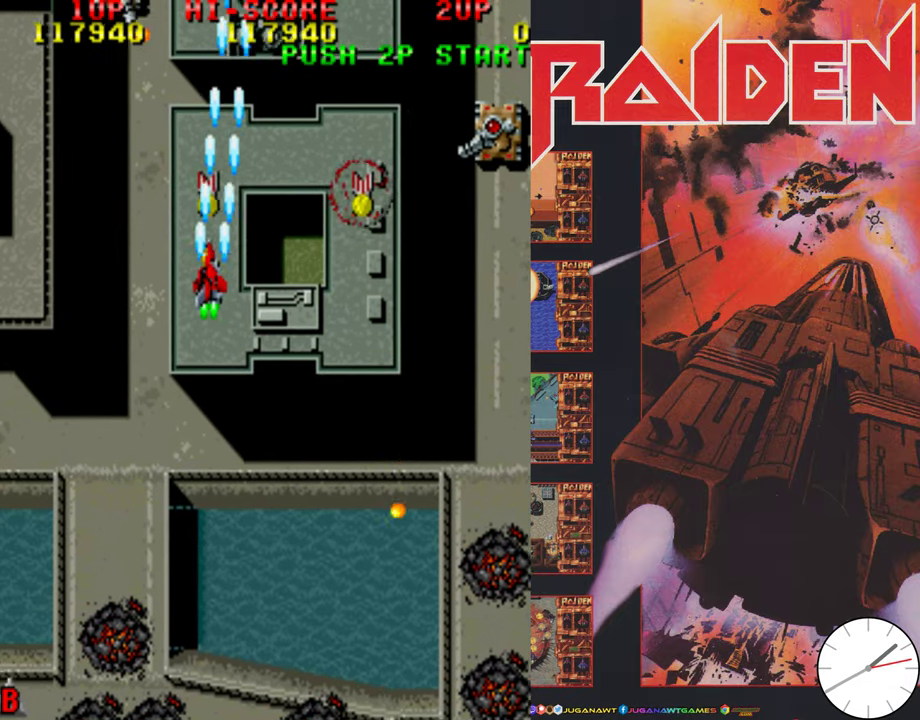
{"dt_ms": 300, "buttons": ["A", "DPAD_DOWN", "DPAD_RIGHT"], "events": [[16, "DPAD_LEFT", "up"], [100, "A", "down"], [100, "DPAD_RIGHT", "down"], [200, "A", "up"], [233, "DPAD_UP", "up"], [300, "A", "down"], [300, "DPAD_DOWN", "down"]]}
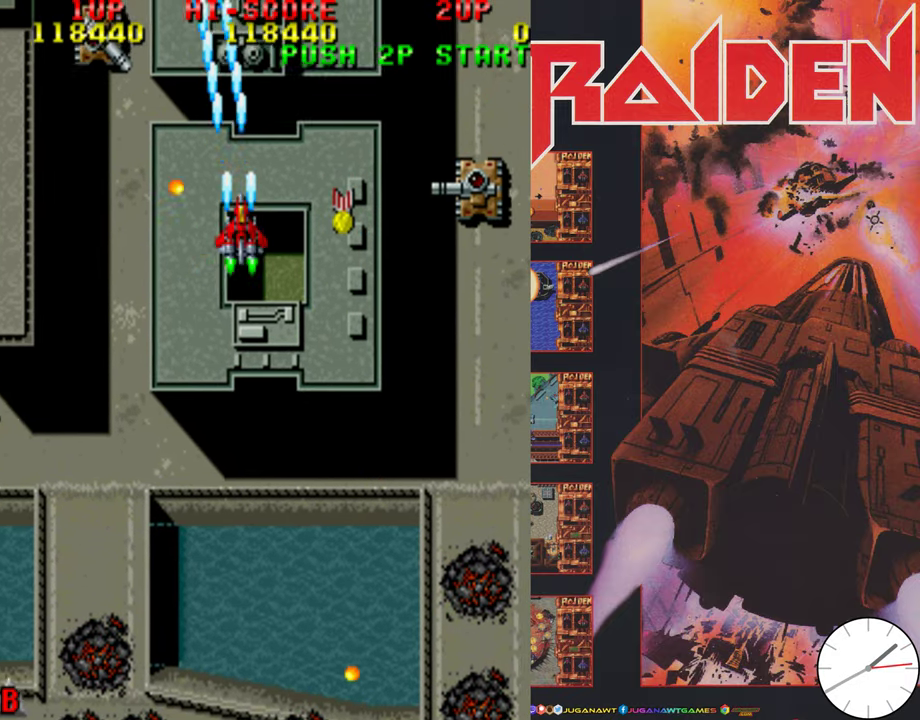
{"dt_ms": 700, "buttons": ["DPAD_DOWN", "DPAD_RIGHT"], "events": [[100, "A", "up"], [200, "A", "down"], [233, "DPAD_DOWN", "up"], [266, "A", "up"], [333, "DPAD_DOWN", "down"], [366, "A", "down"], [466, "A", "up"], [566, "A", "down"], [666, "A", "up"]]}
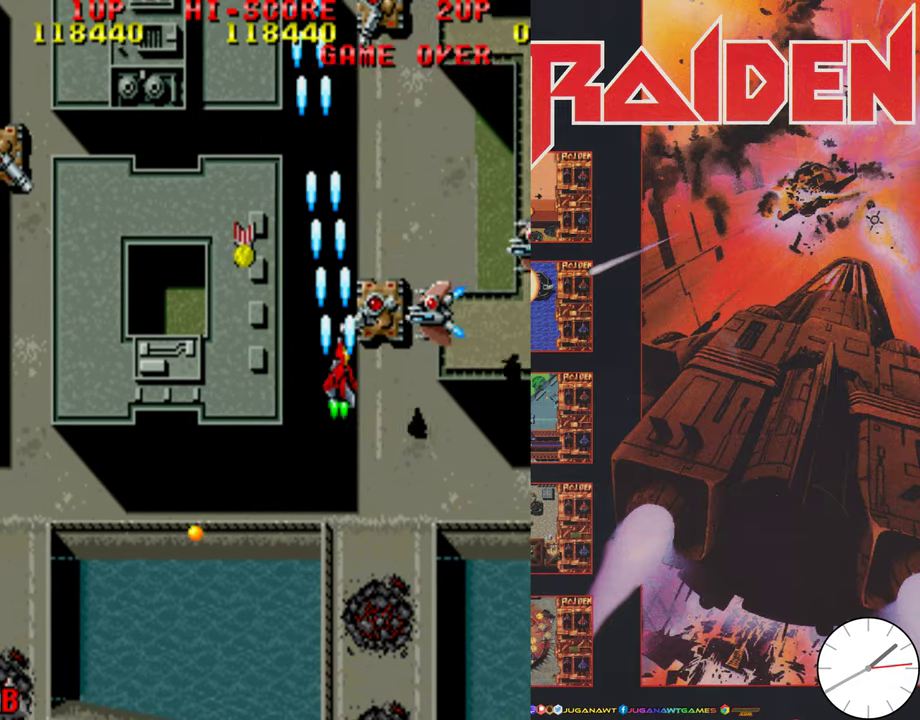
{"dt_ms": 600, "buttons": ["A", "DPAD_DOWN"], "events": [[66, "A", "down"], [166, "A", "up"], [166, "DPAD_RIGHT", "up"], [233, "A", "down"], [333, "A", "up"], [333, "DPAD_LEFT", "down"], [400, "DPAD_LEFT", "up"], [433, "A", "down"], [466, "DPAD_RIGHT", "down"], [533, "A", "up"], [567, "DPAD_RIGHT", "up"], [600, "A", "down"]]}
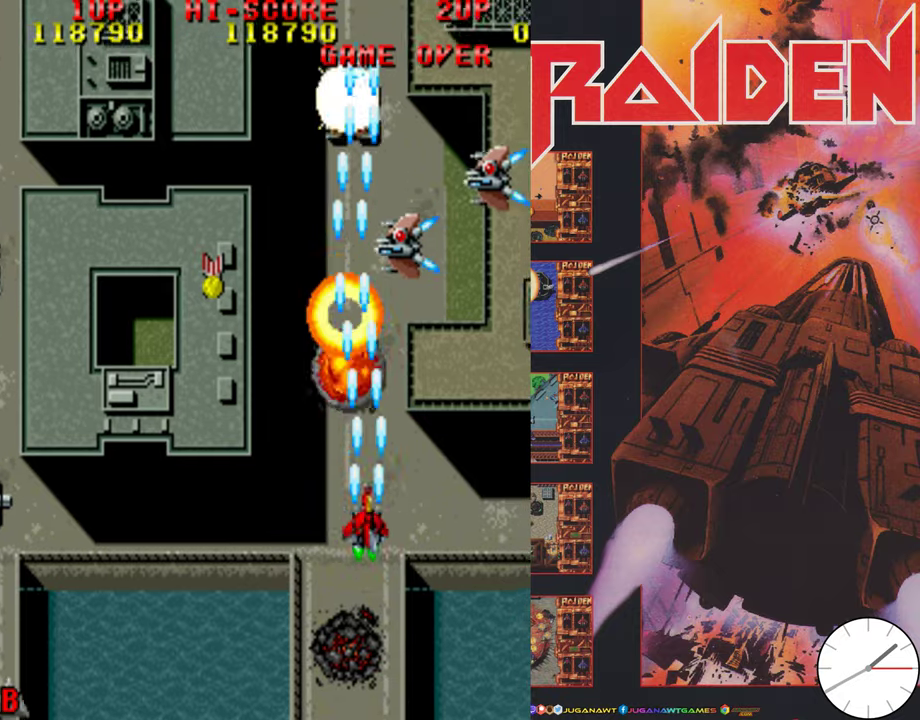
{"dt_ms": 400, "buttons": ["A", "DPAD_DOWN"], "events": [[33, "DPAD_LEFT", "down"], [100, "A", "up"], [100, "DPAD_LEFT", "up"], [133, "DPAD_RIGHT", "down"], [167, "A", "down"], [267, "A", "up"], [367, "A", "down"], [367, "DPAD_RIGHT", "up"]]}
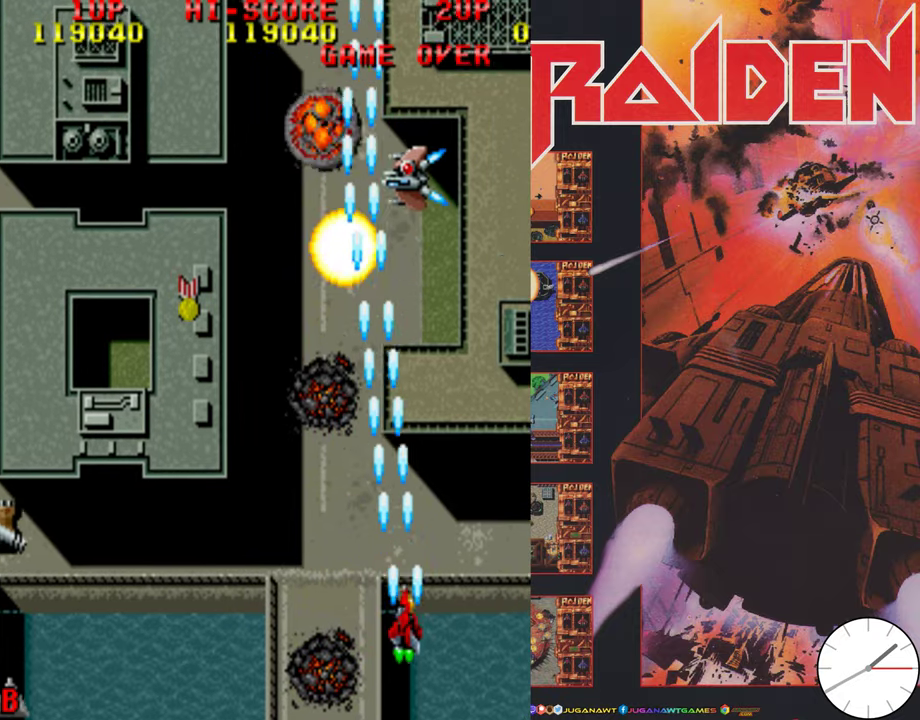
{"dt_ms": 500, "buttons": ["DPAD_LEFT"], "events": [[33, "DPAD_DOWN", "up"], [33, "DPAD_LEFT", "down"], [67, "A", "up"], [100, "DPAD_DOWN", "down"], [167, "A", "down"], [217, "DPAD_LEFT", "up"], [267, "A", "up"], [283, "DPAD_LEFT", "down"], [367, "A", "down"], [417, "DPAD_DOWN", "up"], [467, "A", "up"]]}
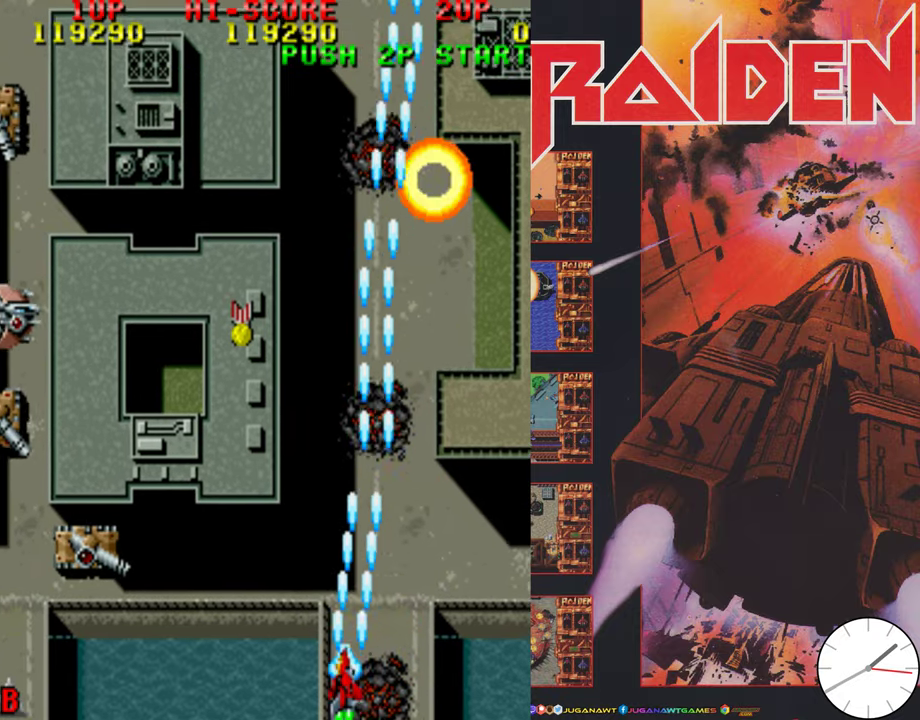
{"dt_ms": 300, "buttons": ["A", "DPAD_LEFT"], "events": [[67, "A", "down"], [167, "A", "up"], [267, "A", "down"]]}
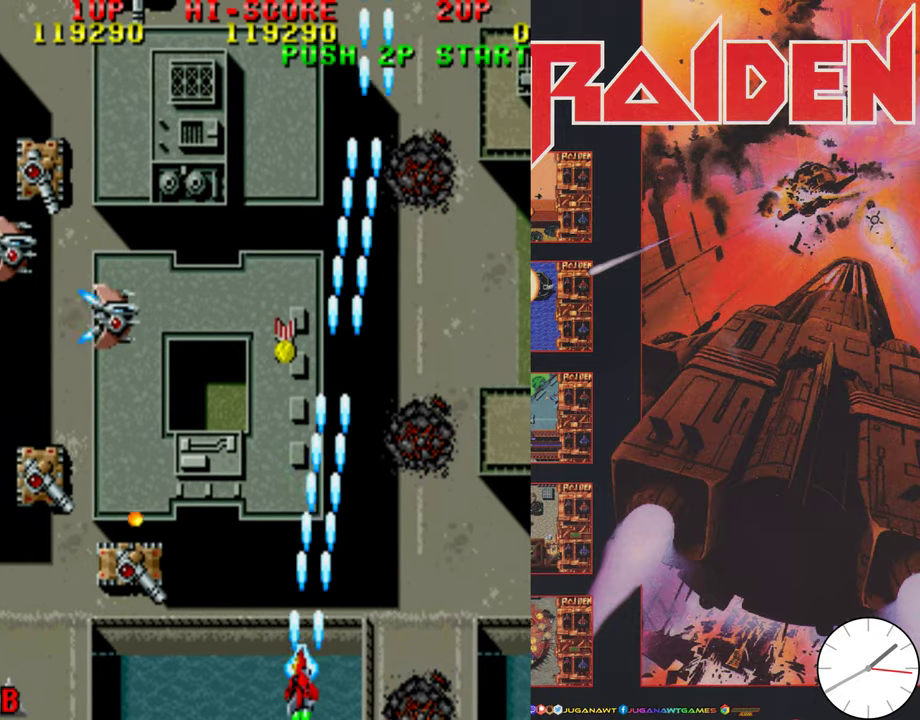
{"dt_ms": 700, "buttons": ["DPAD_LEFT"], "events": [[67, "A", "up"], [150, "A", "down"], [267, "A", "up"], [317, "DPAD_DOWN", "down"], [367, "A", "down"], [433, "A", "up"], [433, "DPAD_DOWN", "up"], [517, "A", "down"], [667, "A", "up"]]}
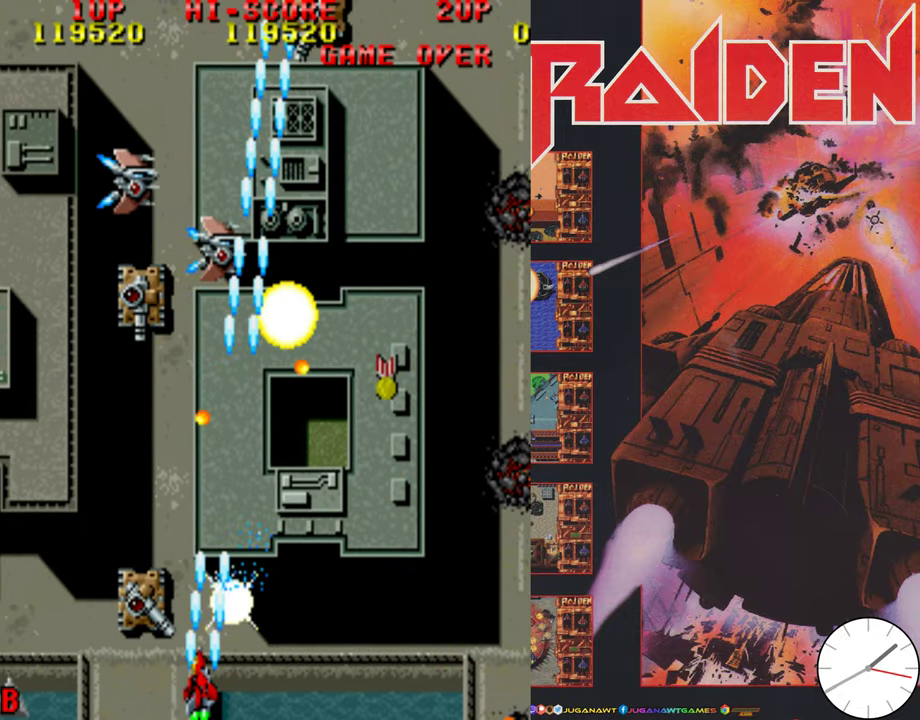
{"dt_ms": 500, "buttons": [], "events": [[17, "A", "down"], [117, "A", "up"], [217, "A", "down"], [333, "A", "up"], [333, "DPAD_LEFT", "up"], [367, "DPAD_RIGHT", "down"], [417, "A", "down"], [500, "A", "up"], [500, "DPAD_RIGHT", "up"]]}
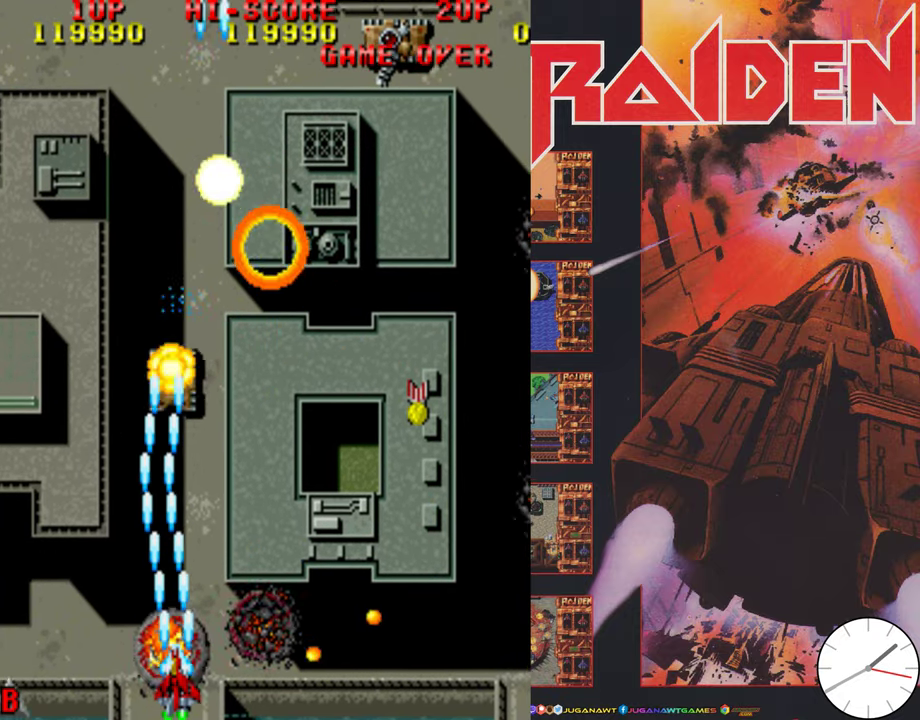
{"dt_ms": 500, "buttons": ["DPAD_UP", "DPAD_RIGHT"], "events": [[100, "A", "down"], [167, "DPAD_RIGHT", "down"], [167, "DPAD_UP", "down"], [200, "A", "up"], [300, "A", "down"], [400, "A", "up"]]}
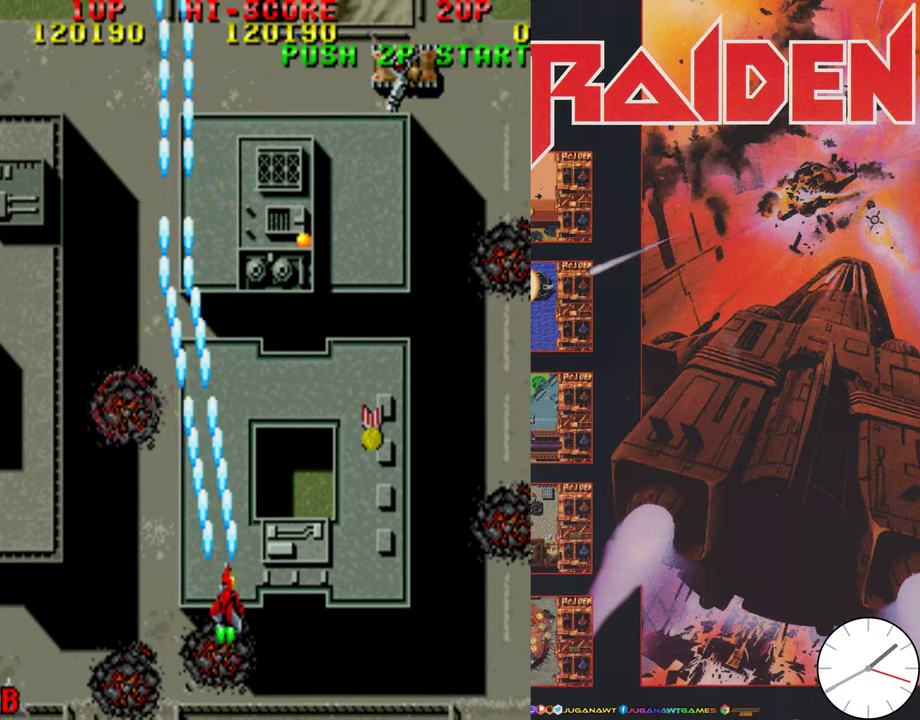
{"dt_ms": 500, "buttons": ["DPAD_UP", "DPAD_RIGHT"], "events": [[17, "A", "down"], [100, "A", "up"], [167, "A", "down"], [267, "A", "up"], [367, "A", "down"], [467, "A", "up"]]}
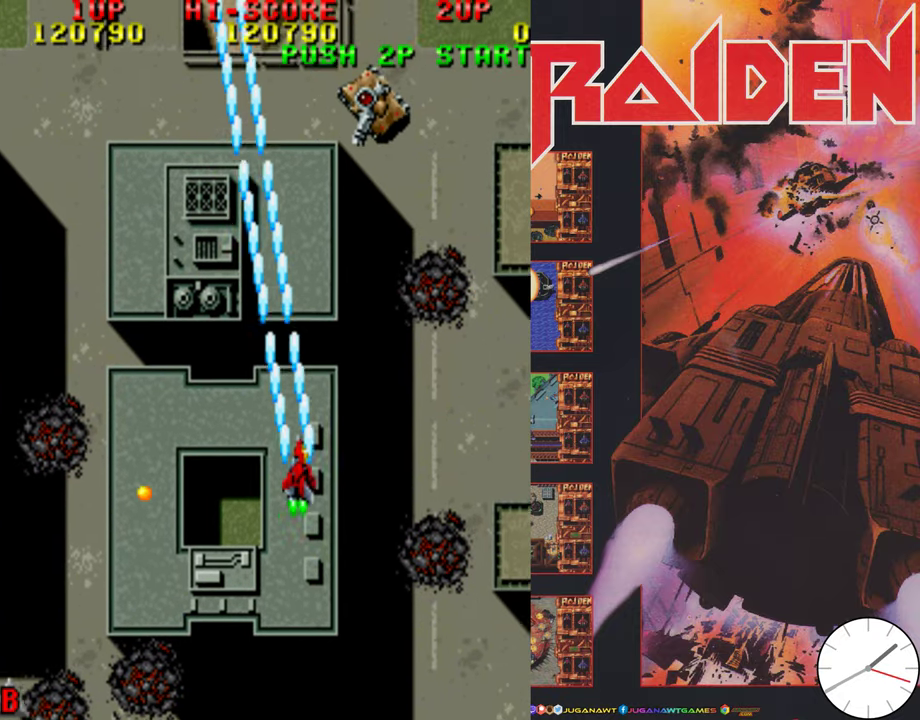
{"dt_ms": 300, "buttons": ["A", "DPAD_DOWN", "DPAD_RIGHT"], "events": [[100, "A", "down"], [133, "DPAD_UP", "up"], [200, "A", "up"], [267, "A", "down"], [300, "DPAD_DOWN", "down"]]}
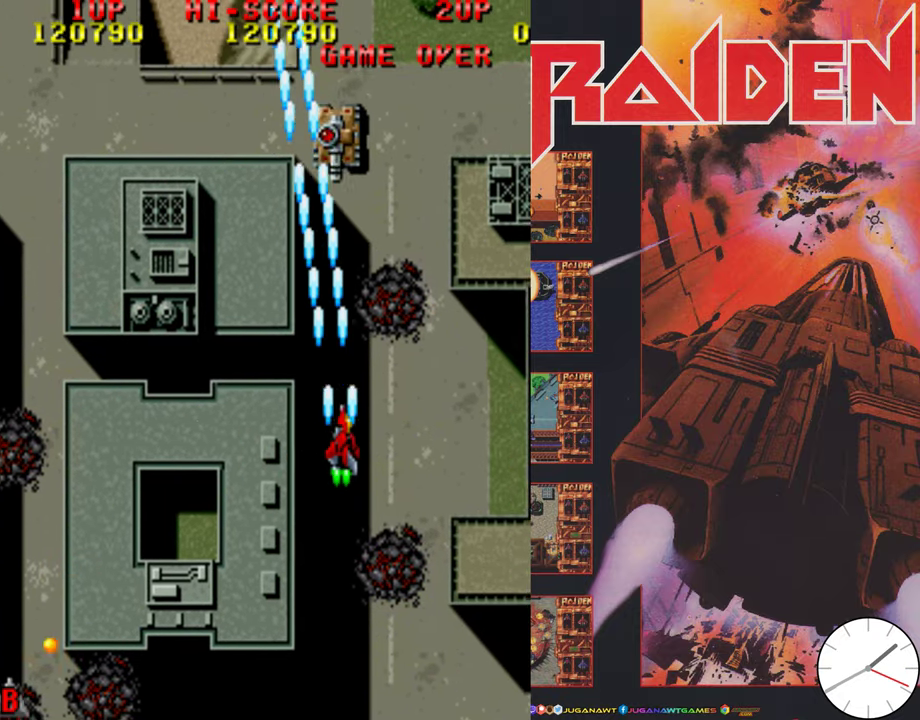
{"dt_ms": 700, "buttons": ["DPAD_LEFT"], "events": [[67, "A", "up"], [100, "DPAD_RIGHT", "up"], [167, "A", "down"], [200, "DPAD_LEFT", "down"], [267, "A", "up"], [333, "DPAD_DOWN", "up"], [367, "A", "down"], [433, "A", "up"], [517, "A", "down"], [617, "A", "up"]]}
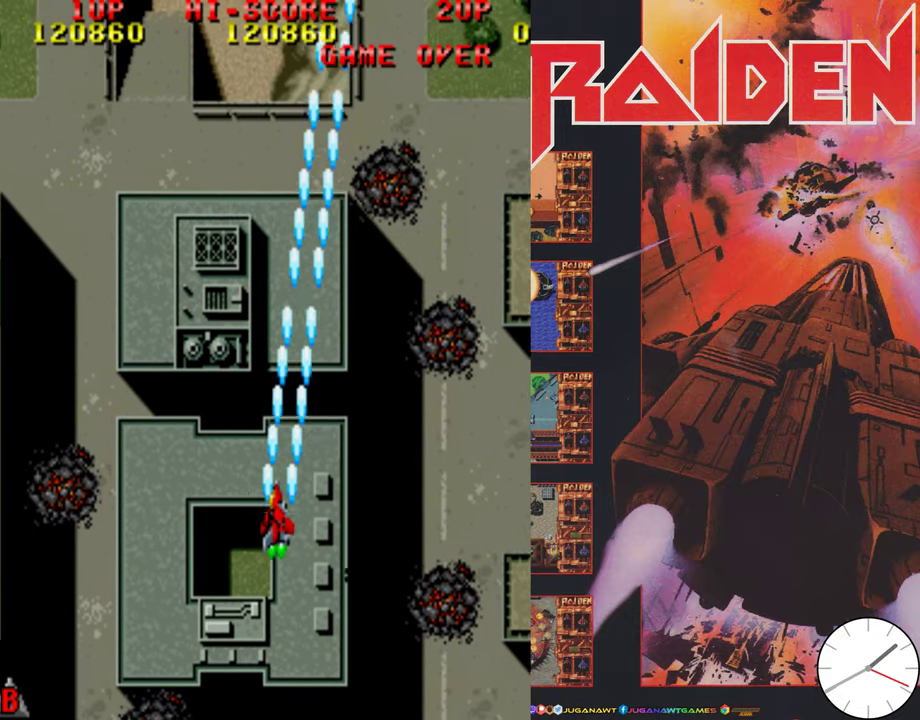
{"dt_ms": 300, "buttons": ["A", "DPAD_UP", "DPAD_LEFT"], "events": [[33, "A", "down"], [133, "A", "up"], [233, "A", "down"], [233, "DPAD_UP", "down"]]}
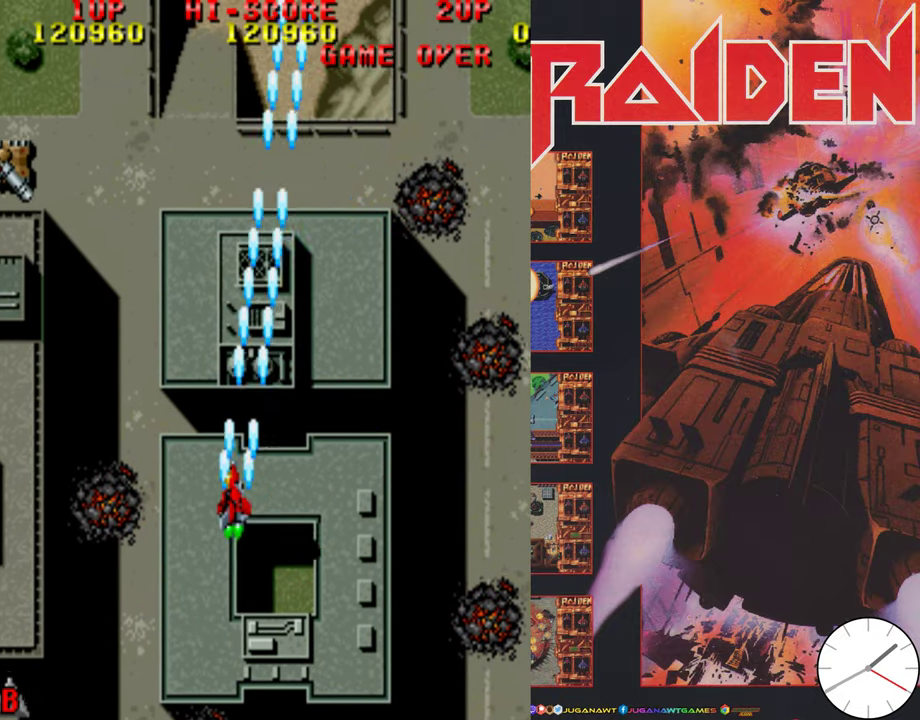
{"dt_ms": 900, "buttons": ["A", "DPAD_DOWN"]}
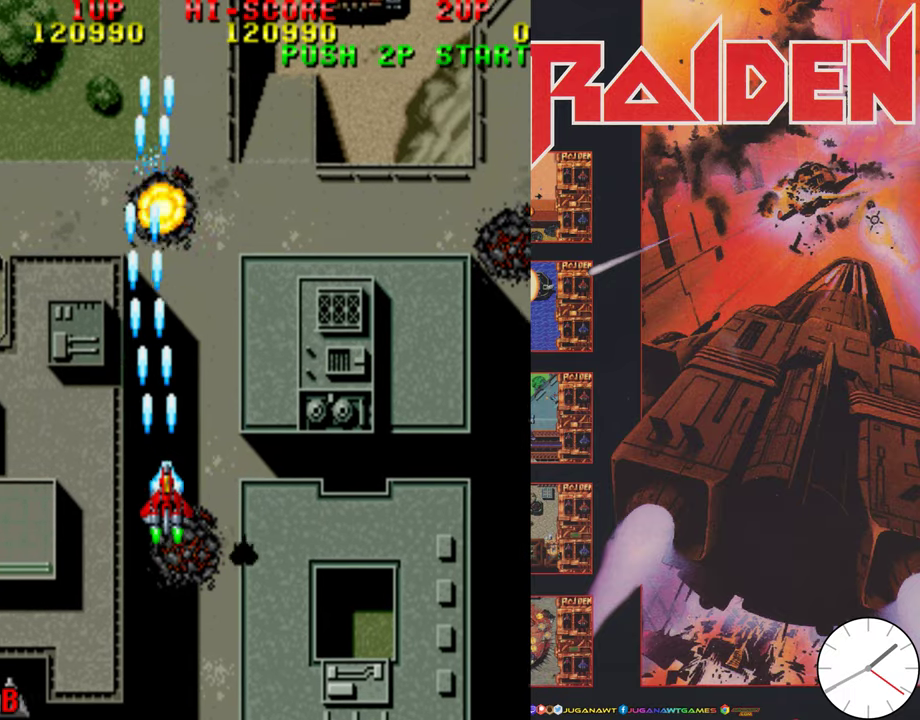
{"dt_ms": 300, "buttons": ["A", "DPAD_DOWN", "DPAD_LEFT"], "events": [[67, "DPAD_LEFT", "down"], [100, "A", "up"], [234, "A", "down"]]}